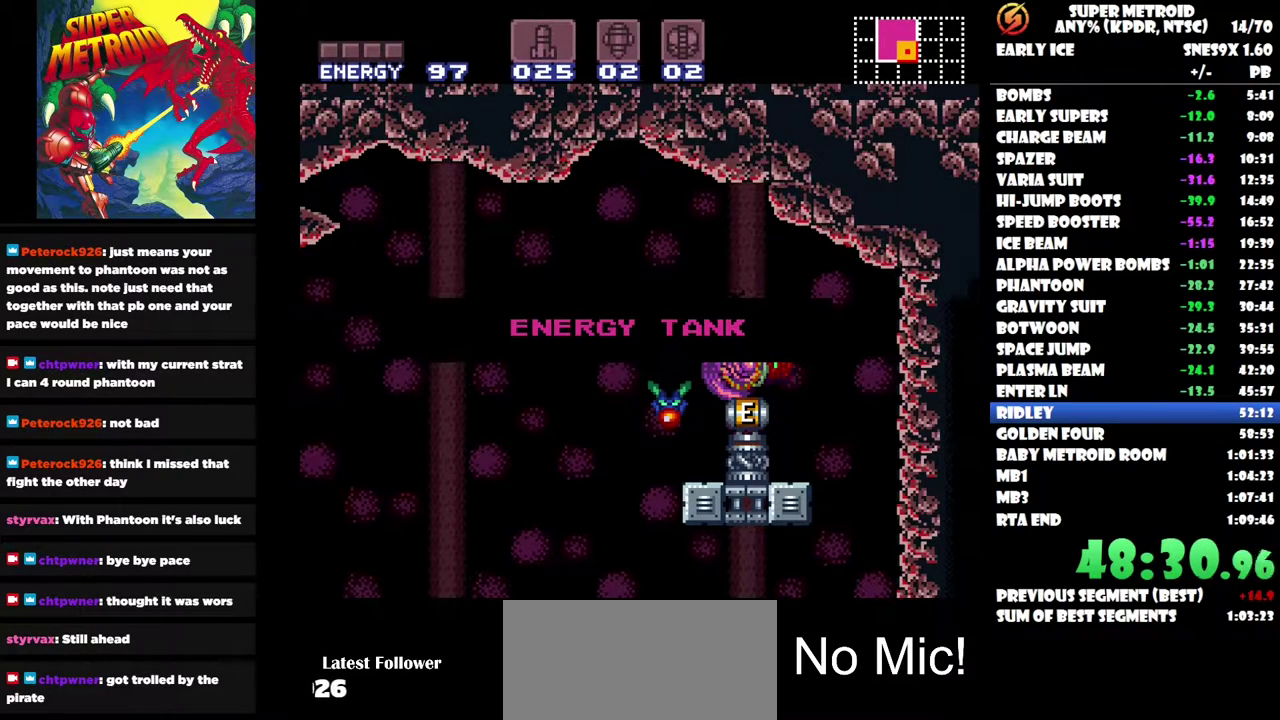
Gameplay with a controller (Nintendo layout); each line is a JSON object with the inputs held at the frame after it. "events" lists button and stick changes between this image and that frame as [ms after this image, input, new state], when the widget could be followed in between. Not read: A B L1 L2 L3 R1 R2 R3.
{"buttons": ["DPAD_LEFT"], "left_stick": "center", "right_stick": "center", "events": []}
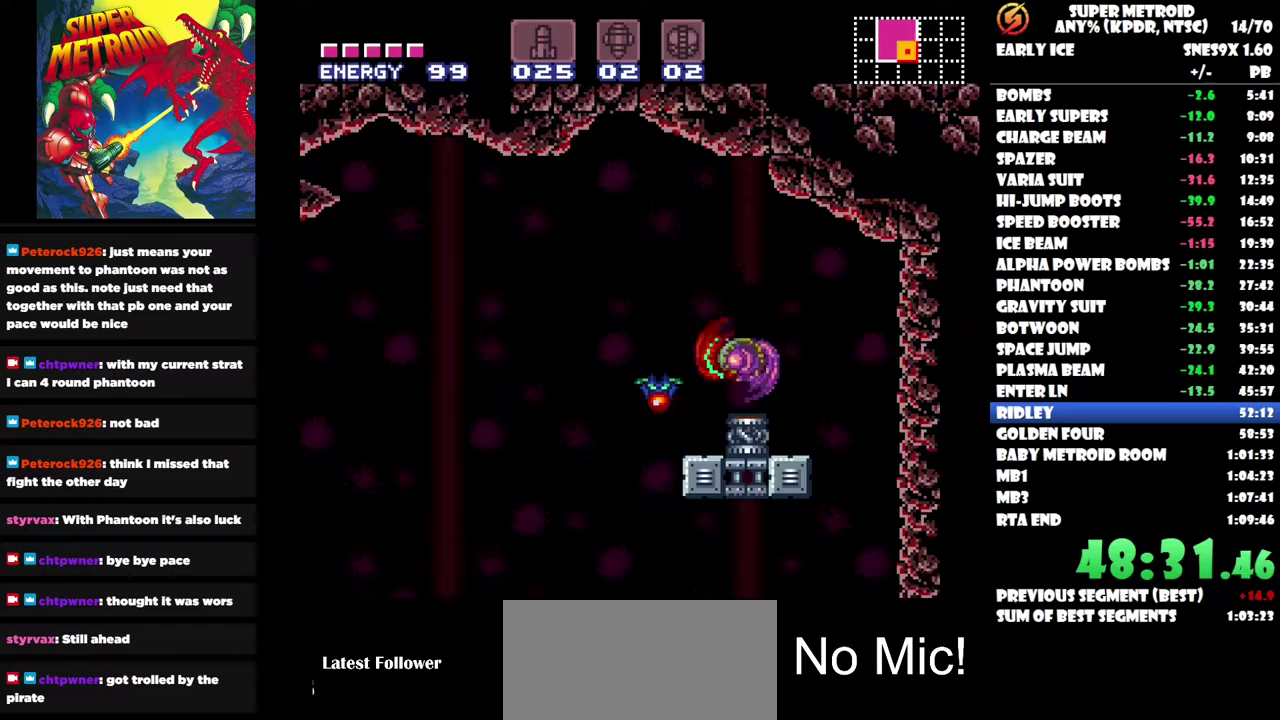
{"buttons": ["DPAD_LEFT"], "left_stick": "center", "right_stick": "center", "events": []}
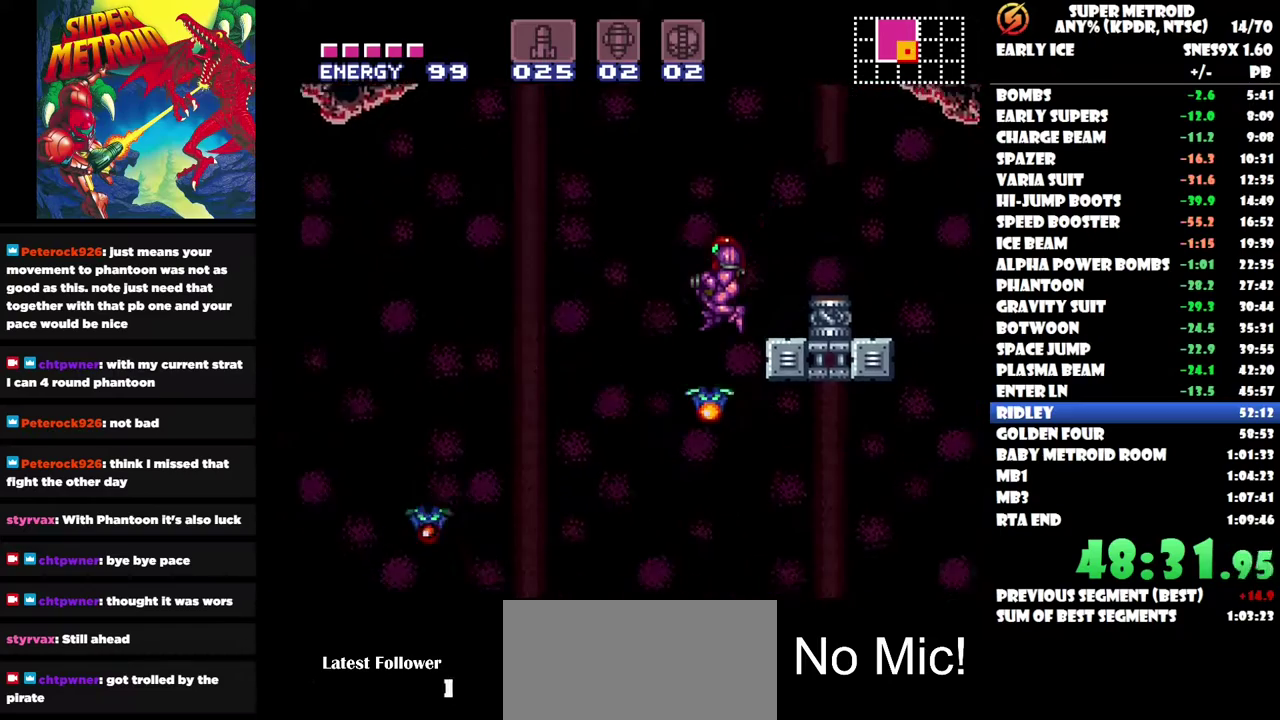
{"buttons": [], "left_stick": "center", "right_stick": "center", "events": [[83, "DPAD_LEFT", "up"], [133, "DPAD_RIGHT", "down"], [450, "DPAD_RIGHT", "up"]]}
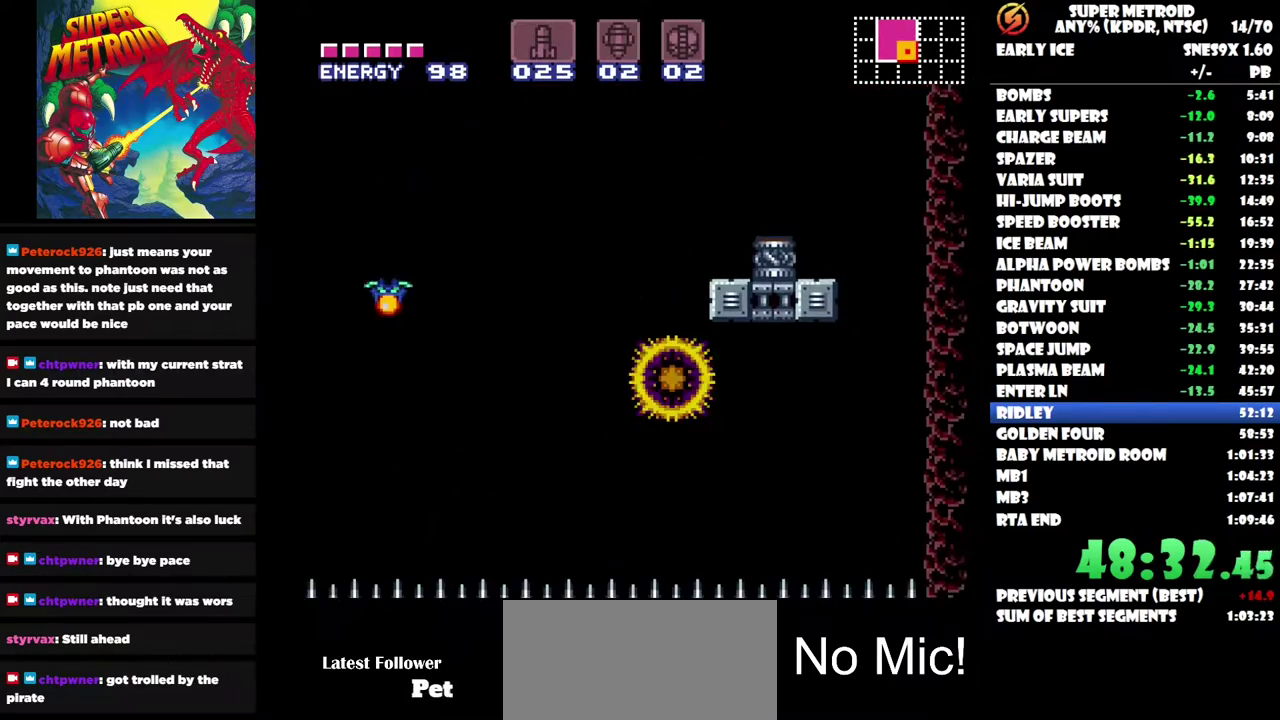
{"buttons": ["DPAD_LEFT"], "left_stick": "center", "right_stick": "center", "events": [[50, "DPAD_RIGHT", "down"], [383, "DPAD_RIGHT", "up"], [500, "DPAD_LEFT", "down"]]}
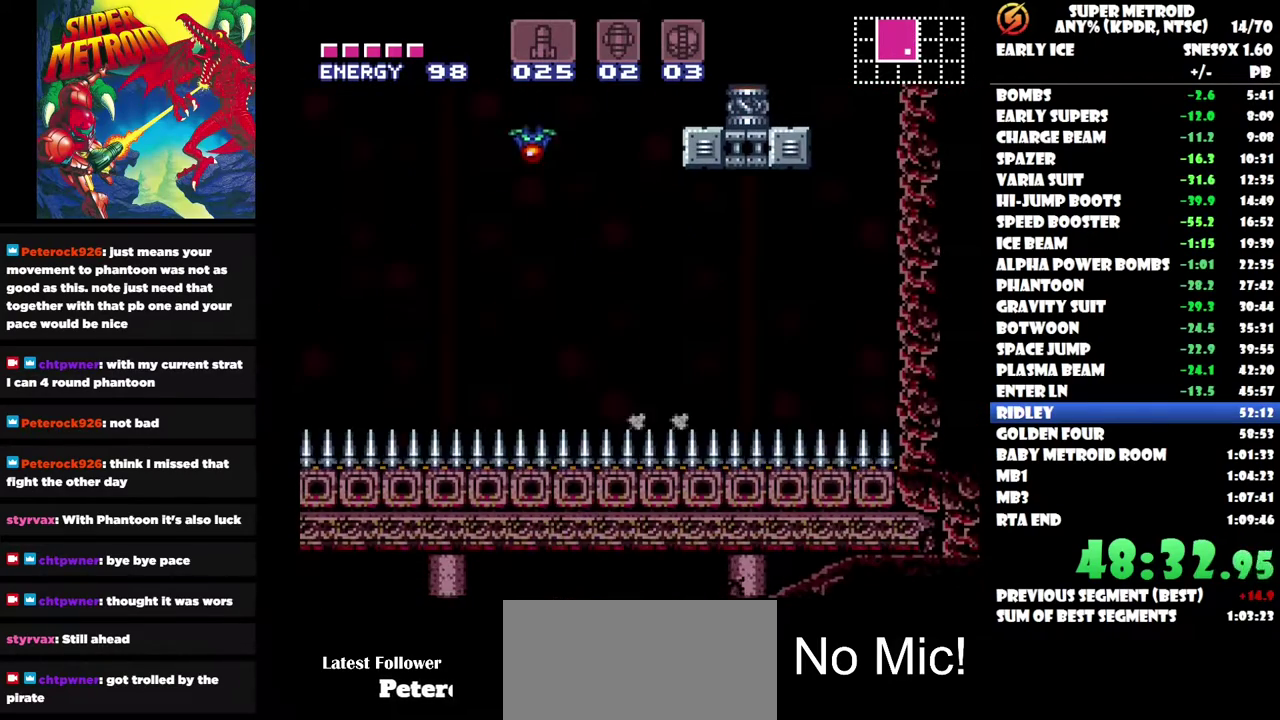
{"buttons": ["DPAD_LEFT"], "left_stick": "center", "right_stick": "center", "events": []}
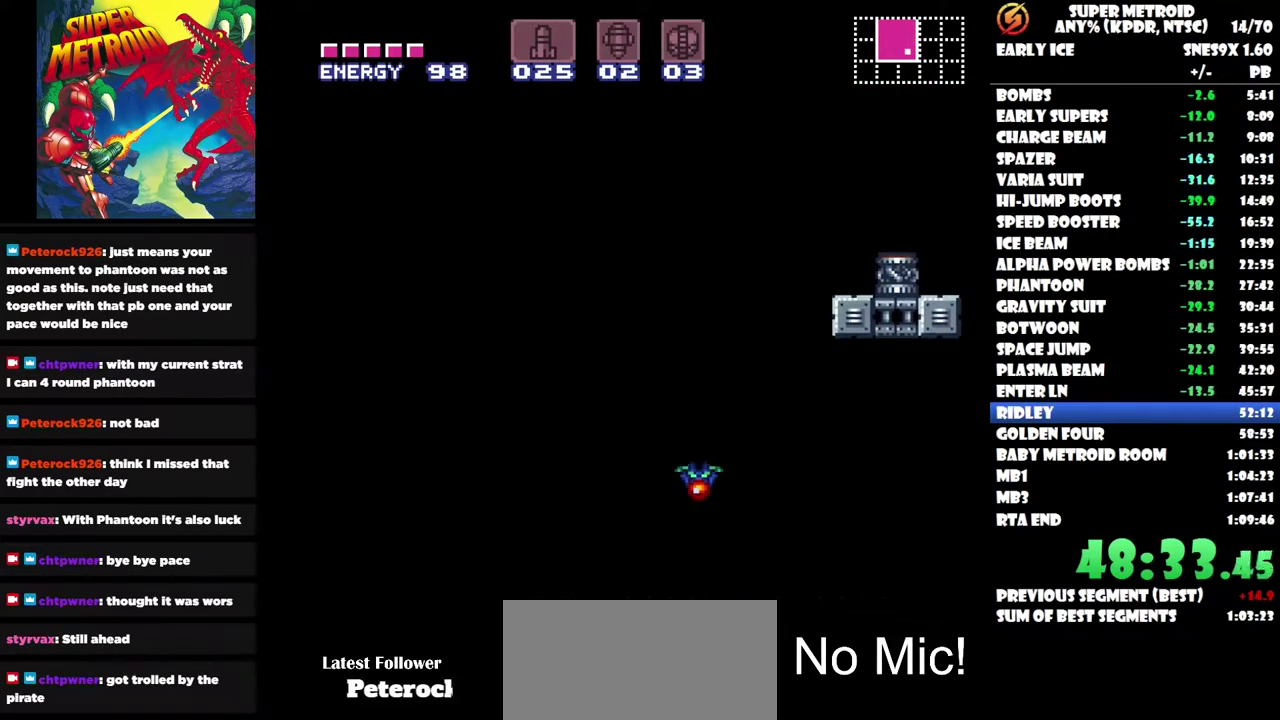
{"buttons": ["DPAD_LEFT"], "left_stick": "center", "right_stick": "center", "events": [[83, "DPAD_UP", "down"], [117, "DPAD_LEFT", "up"], [133, "DPAD_RIGHT", "down"], [133, "DPAD_UP", "up"], [250, "DPAD_RIGHT", "up"], [267, "DPAD_LEFT", "down"]]}
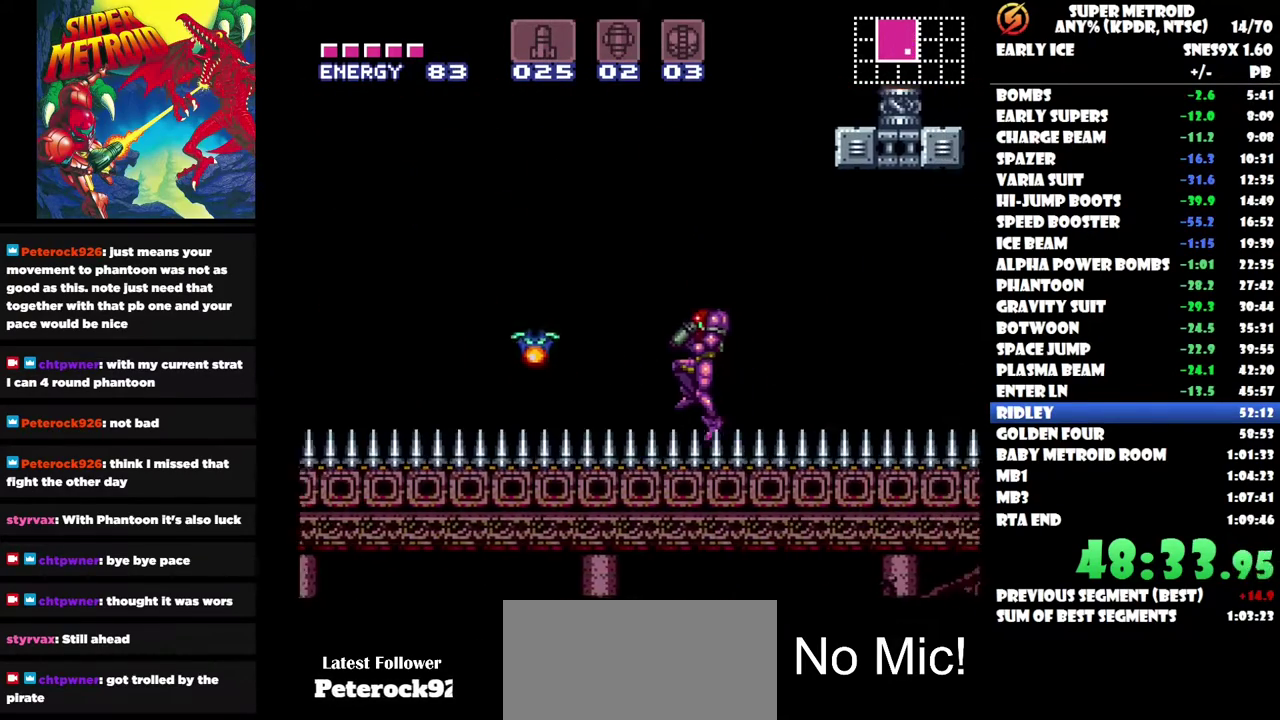
{"buttons": ["DPAD_LEFT"], "left_stick": "center", "right_stick": "center", "events": []}
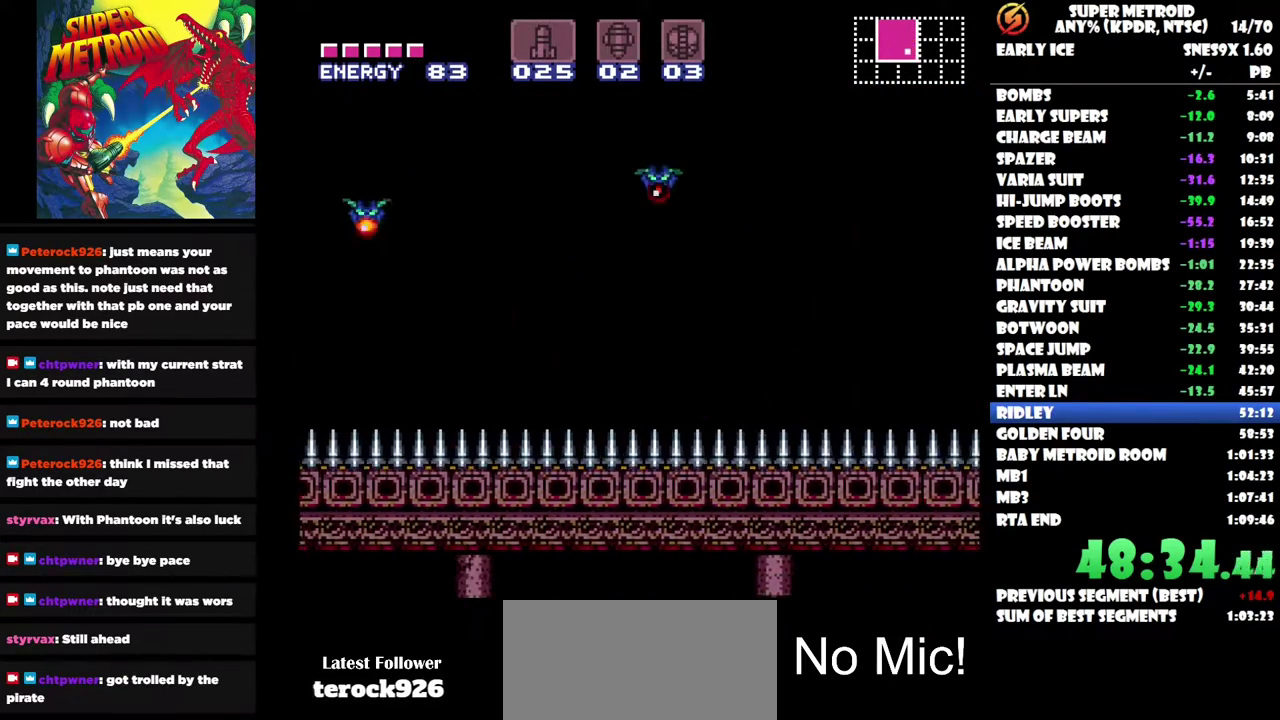
{"buttons": ["DPAD_LEFT"], "left_stick": "center", "right_stick": "center", "events": []}
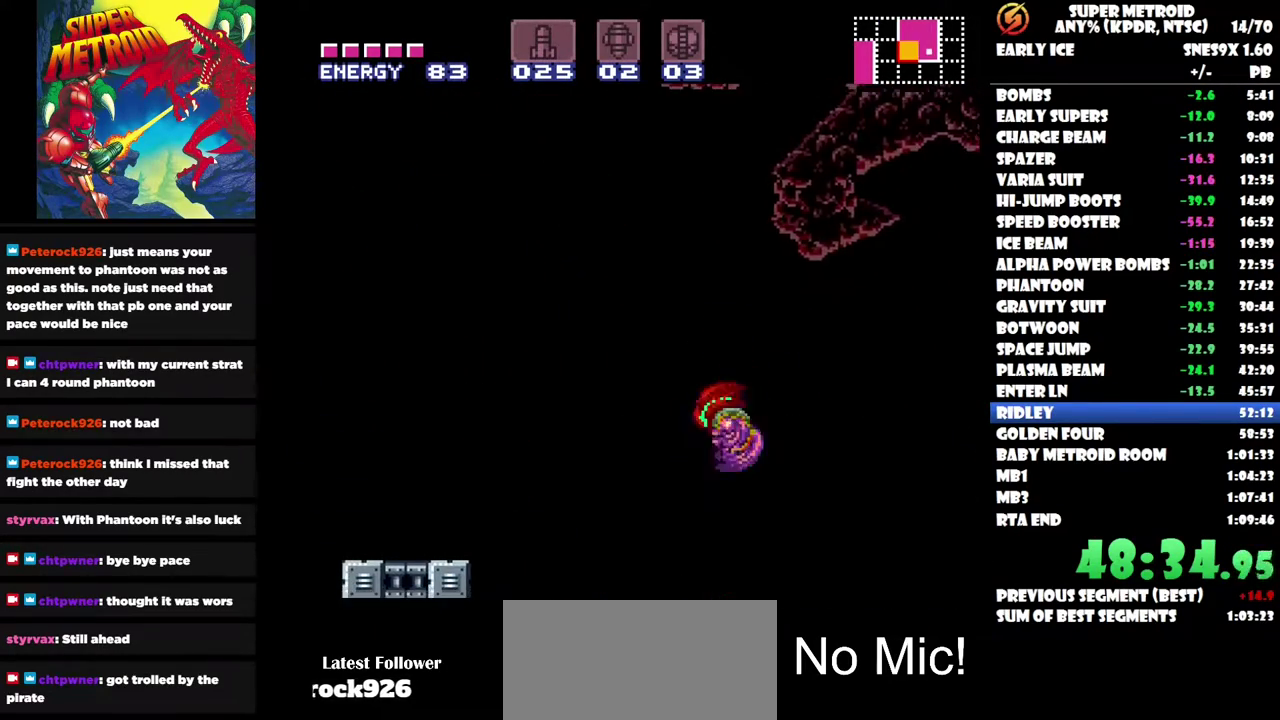
{"buttons": ["DPAD_LEFT"], "left_stick": "center", "right_stick": "center", "events": []}
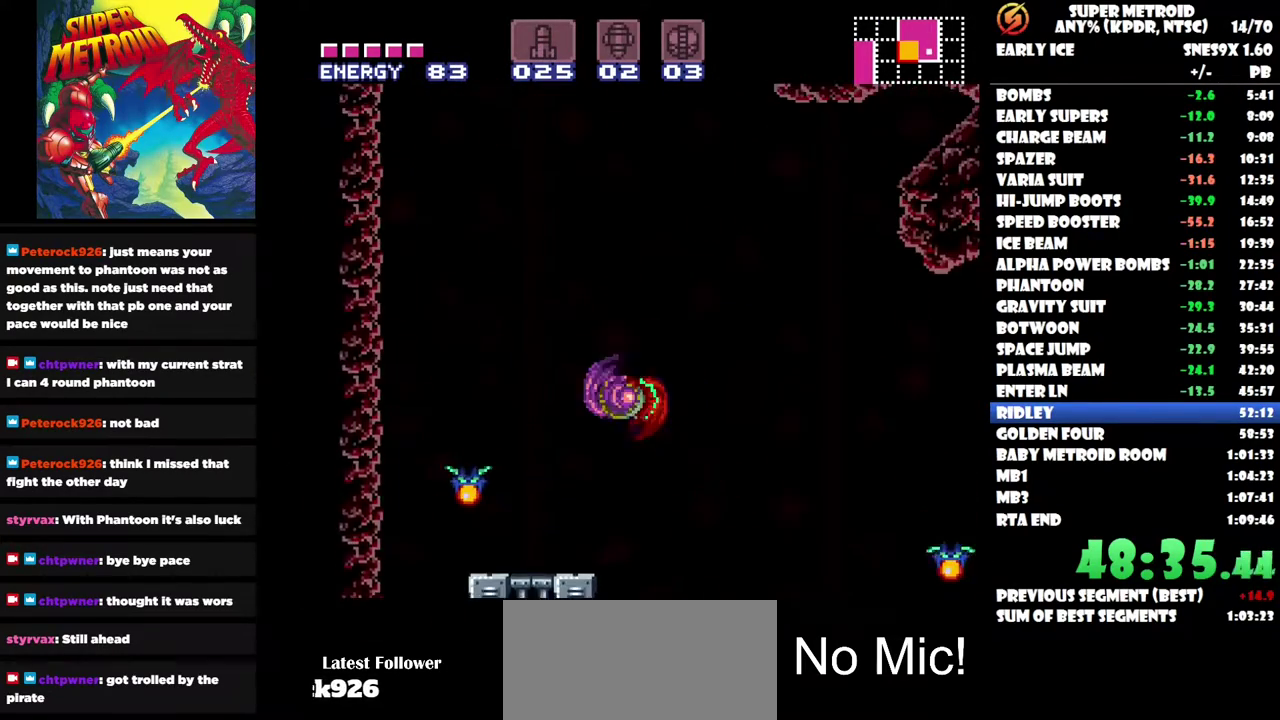
{"buttons": ["DPAD_RIGHT"], "left_stick": "center", "right_stick": "center", "events": [[233, "DPAD_LEFT", "up"], [250, "DPAD_RIGHT", "down"]]}
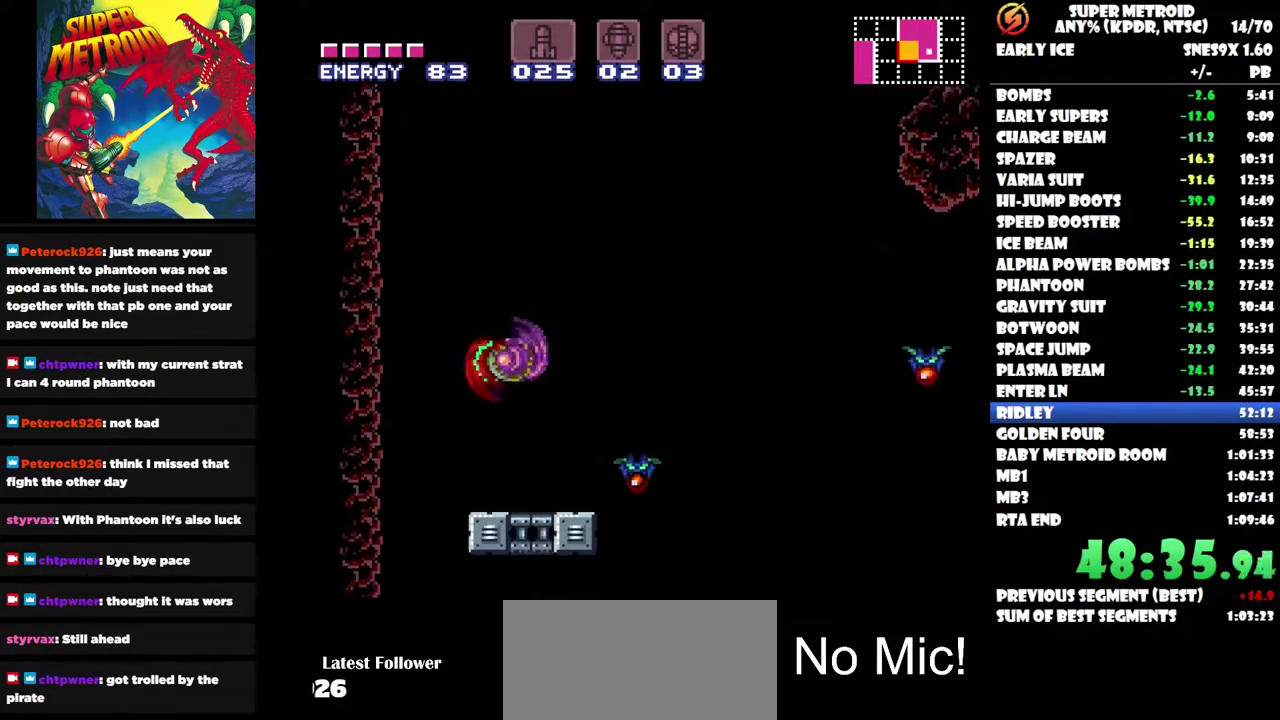
{"buttons": ["DPAD_LEFT"], "left_stick": "center", "right_stick": "center", "events": [[33, "DPAD_RIGHT", "up"], [283, "DPAD_LEFT", "down"]]}
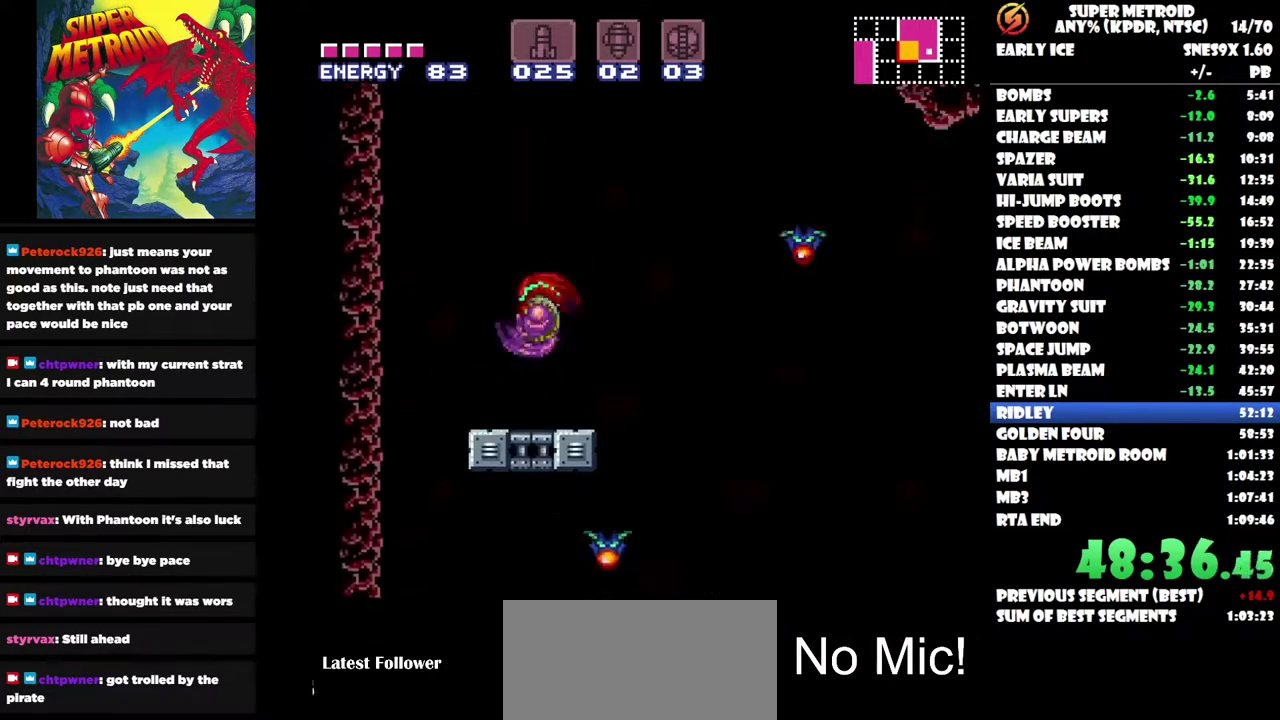
{"buttons": ["DPAD_LEFT"], "left_stick": "center", "right_stick": "center", "events": []}
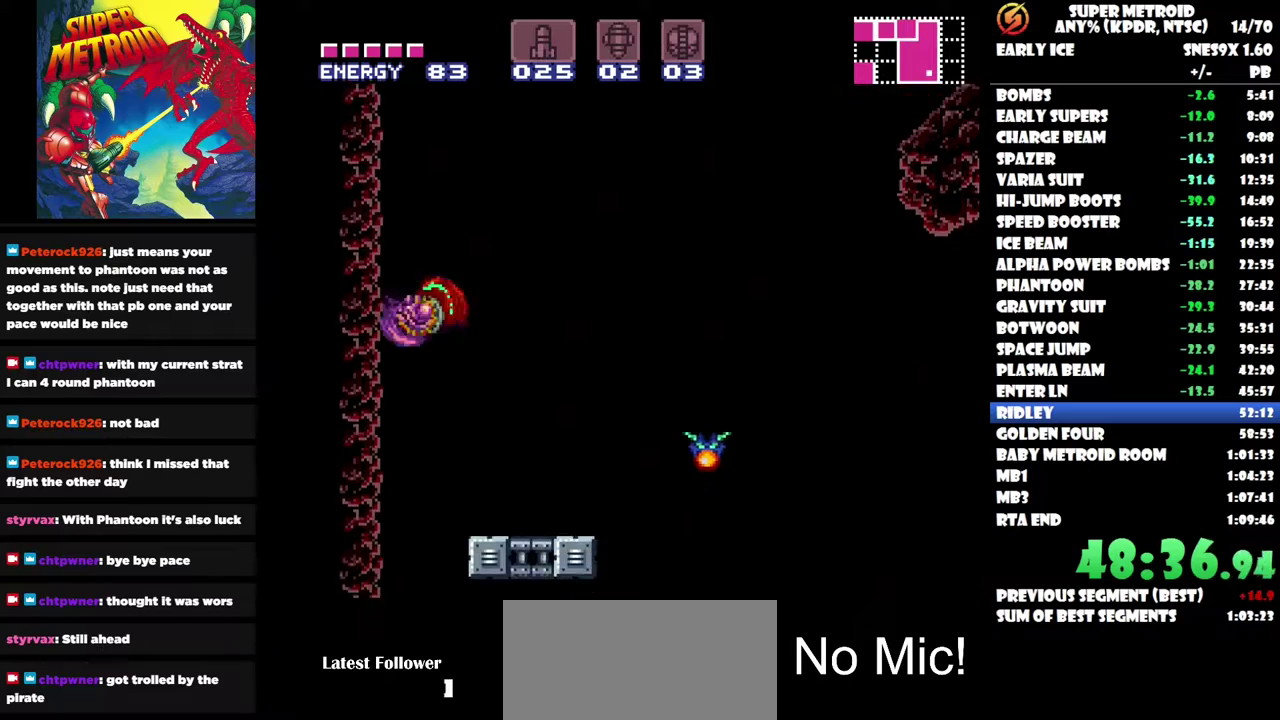
{"buttons": ["DPAD_LEFT"], "left_stick": "center", "right_stick": "center", "events": []}
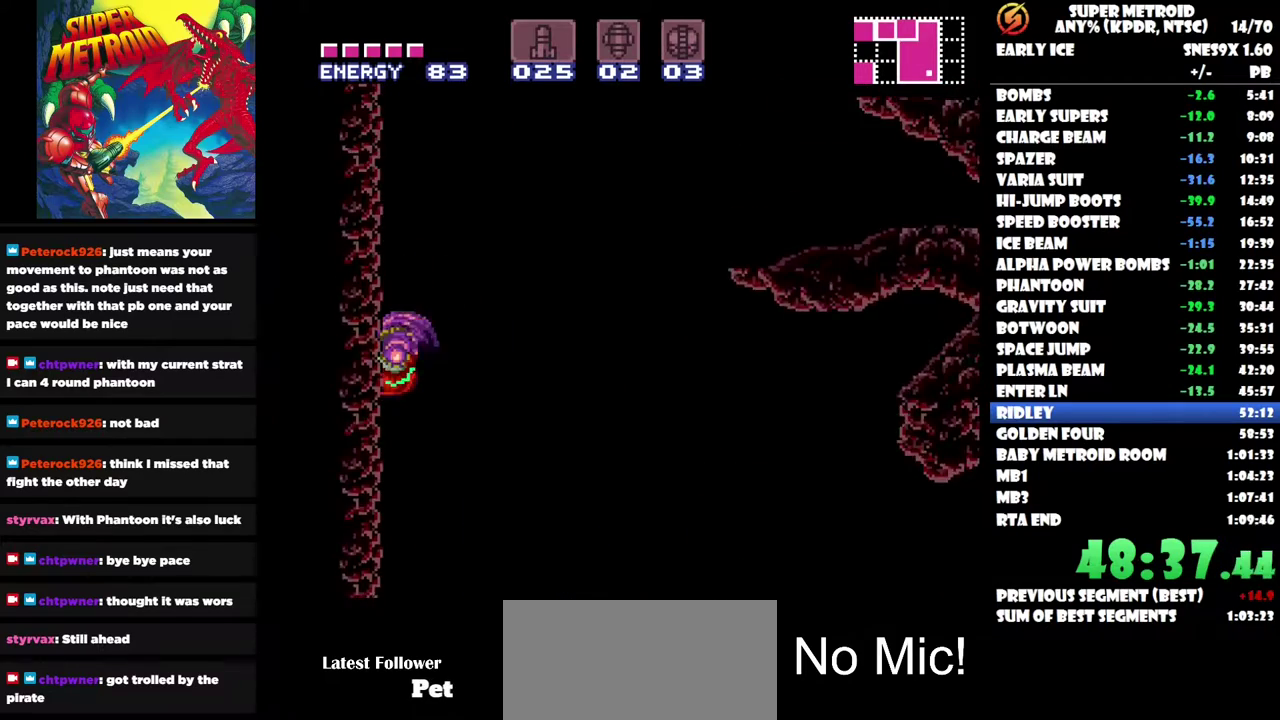
{"buttons": ["DPAD_LEFT"], "left_stick": "center", "right_stick": "center", "events": []}
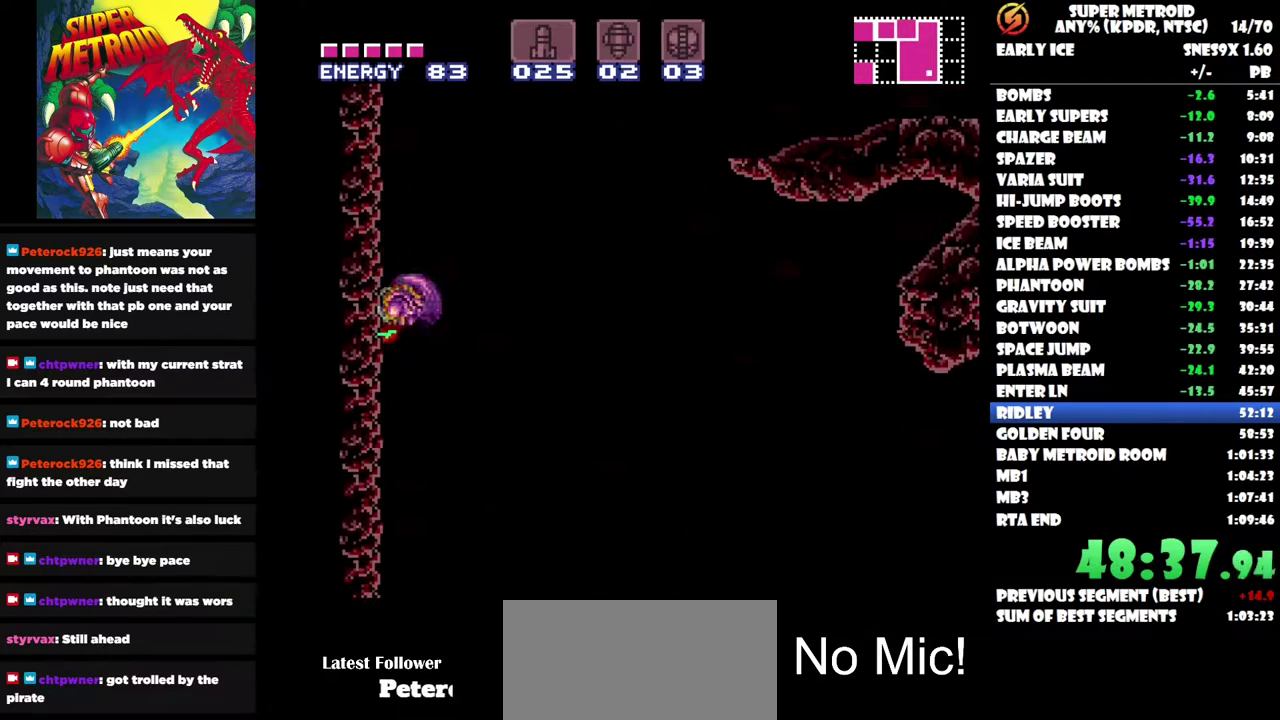
{"buttons": ["DPAD_RIGHT"], "left_stick": "center", "right_stick": "center", "events": [[100, "DPAD_LEFT", "up"], [200, "DPAD_RIGHT", "down"]]}
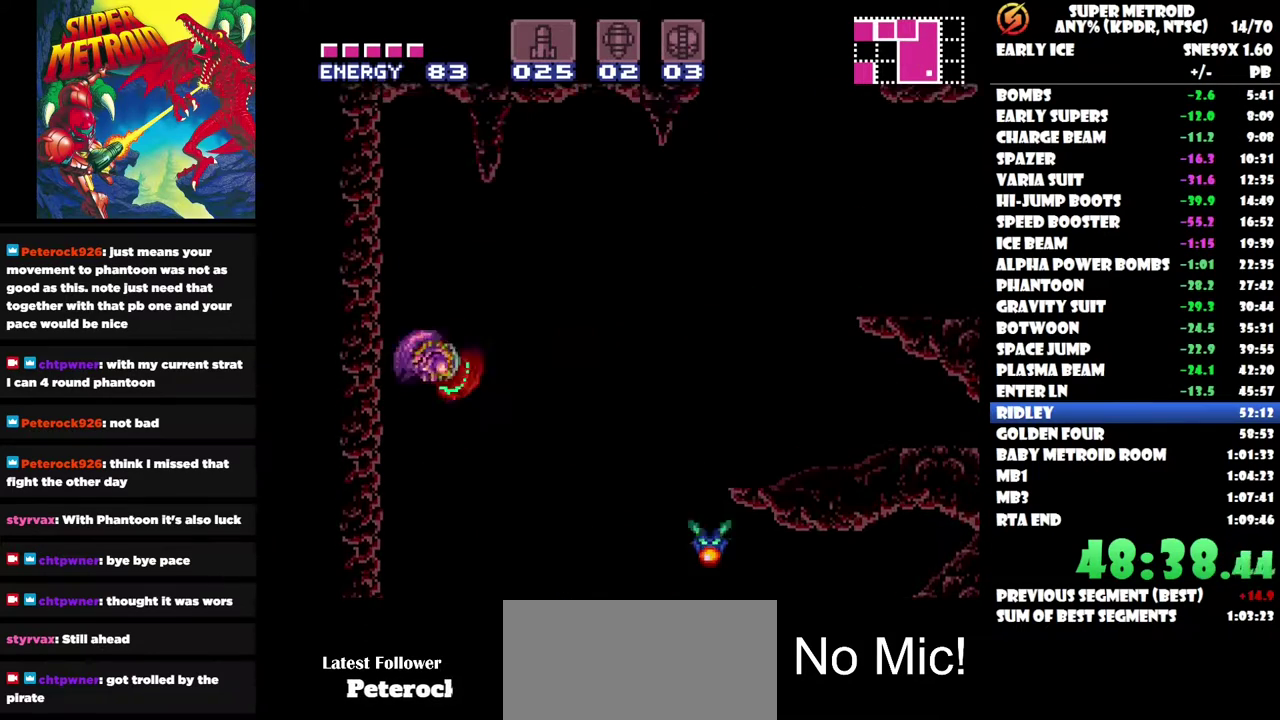
{"buttons": ["DPAD_LEFT"], "left_stick": "center", "right_stick": "center", "events": [[333, "DPAD_RIGHT", "up"], [500, "DPAD_LEFT", "down"]]}
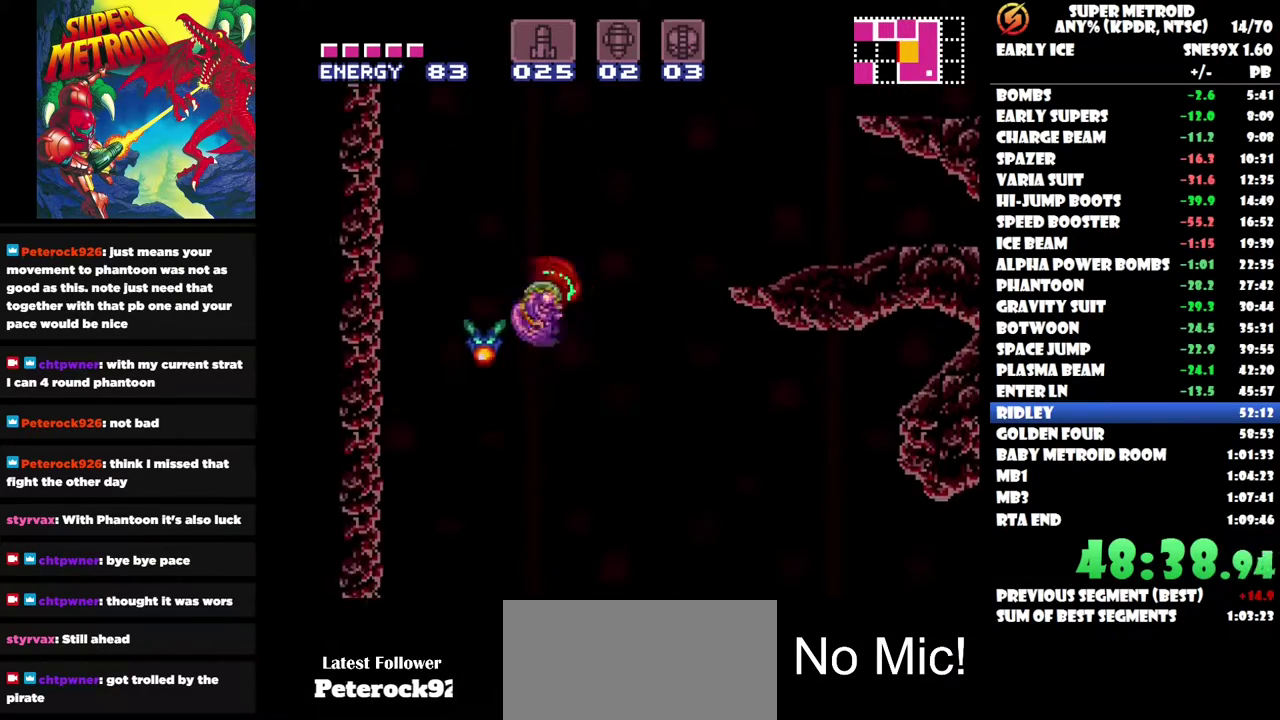
{"buttons": ["DPAD_LEFT"], "left_stick": "center", "right_stick": "center", "events": [[167, "DPAD_UP", "down"], [183, "DPAD_LEFT", "up"], [217, "DPAD_UP", "up"], [250, "DPAD_RIGHT", "down"], [383, "DPAD_RIGHT", "up"], [433, "DPAD_LEFT", "down"]]}
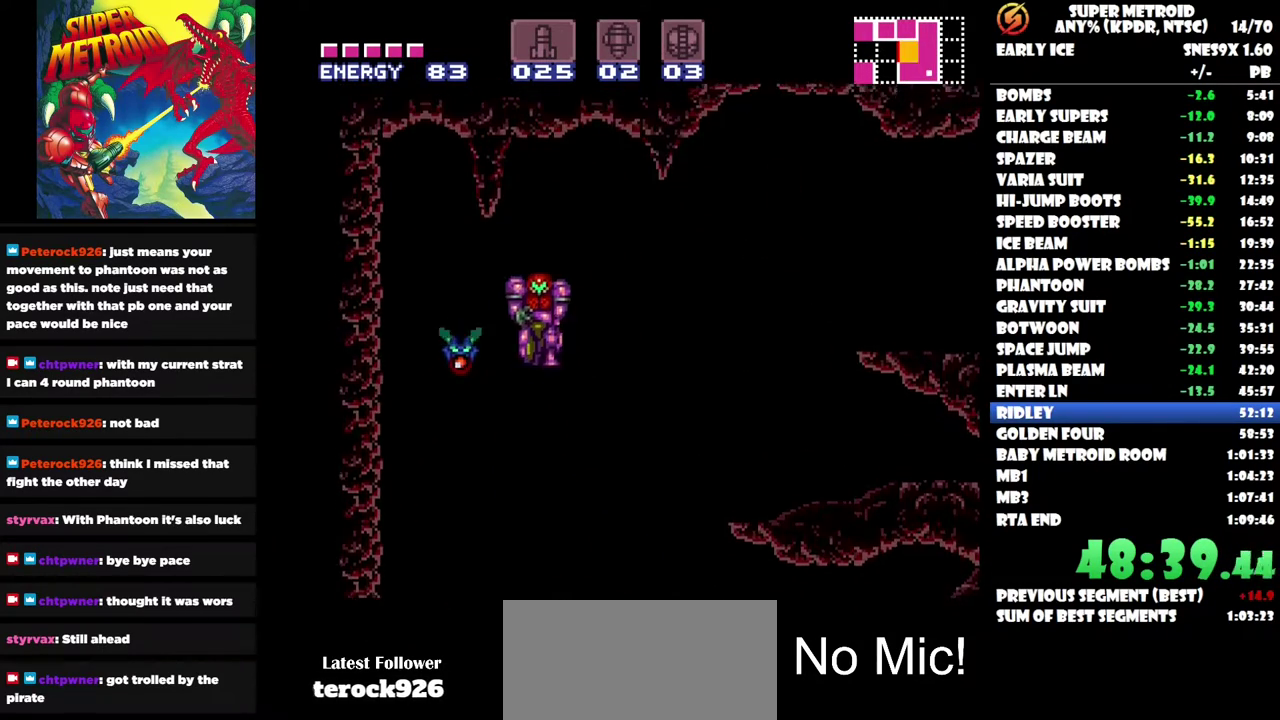
{"buttons": ["DPAD_LEFT"], "left_stick": "center", "right_stick": "center", "events": [[217, "DPAD_LEFT", "up"], [267, "DPAD_RIGHT", "down"], [417, "DPAD_RIGHT", "up"], [467, "DPAD_LEFT", "down"]]}
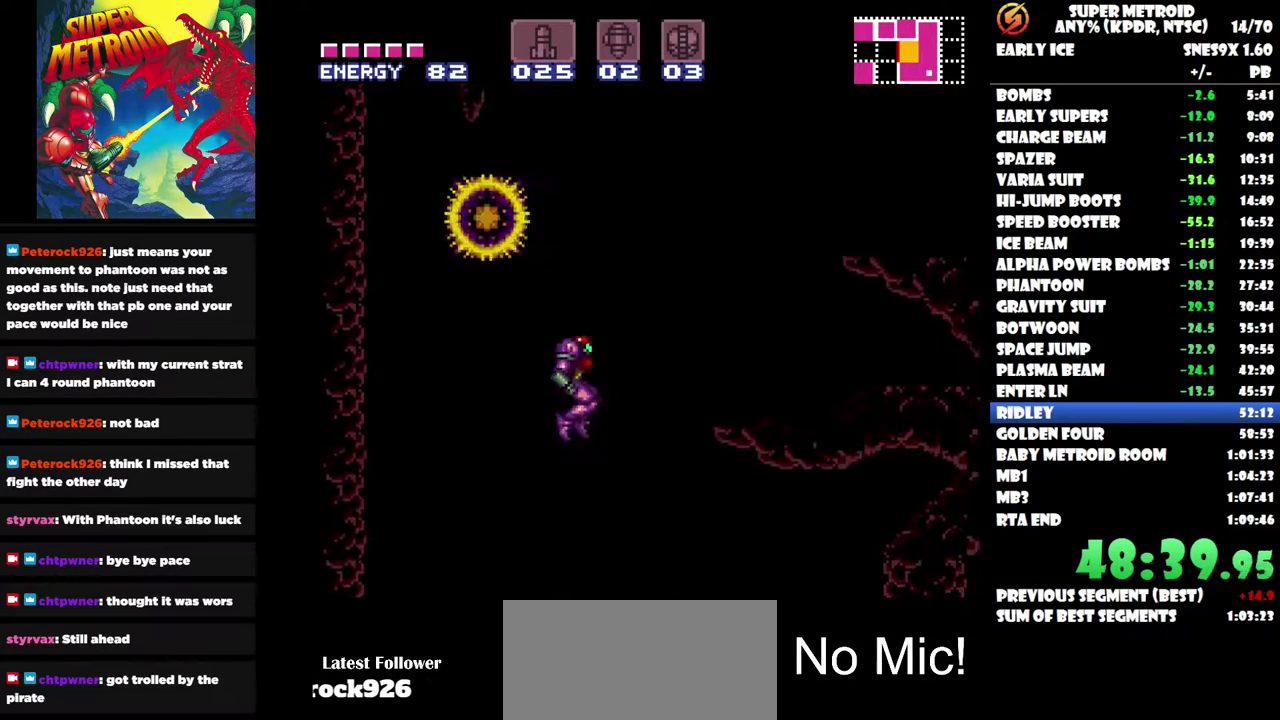
{"buttons": [], "left_stick": "center", "right_stick": "center", "events": [[217, "DPAD_LEFT", "up"], [317, "DPAD_RIGHT", "down"], [500, "DPAD_RIGHT", "up"]]}
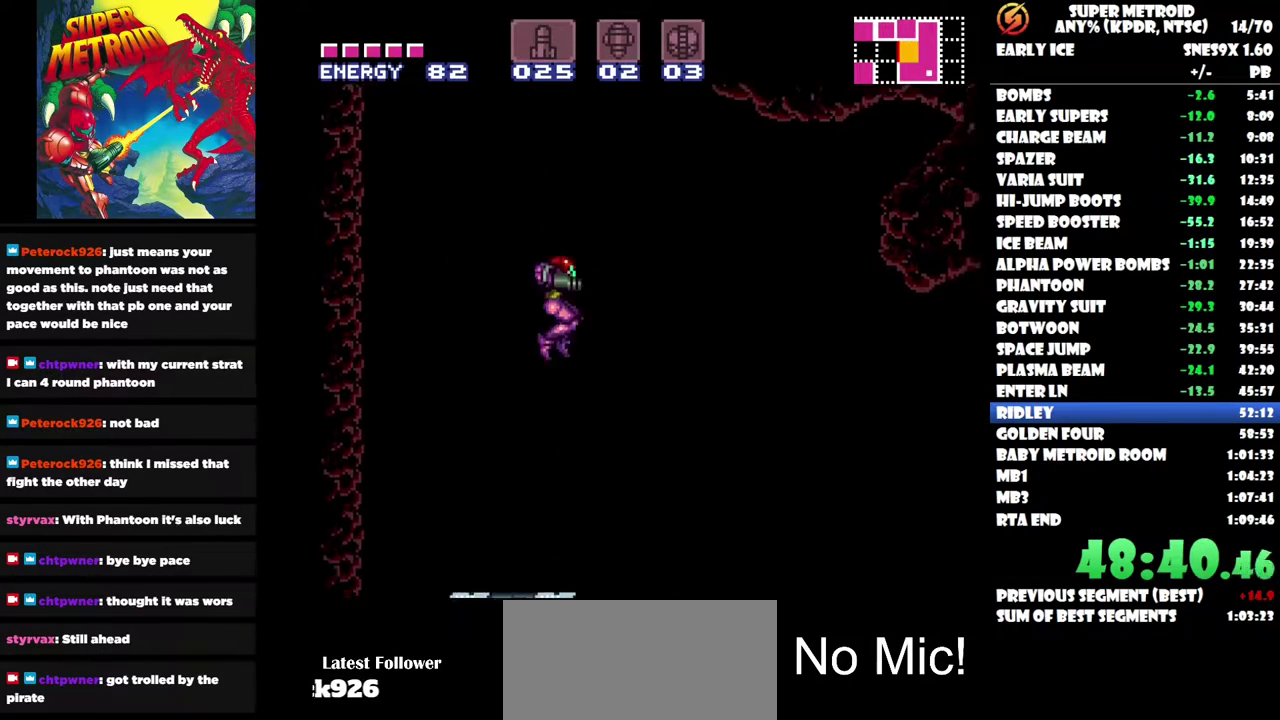
{"buttons": ["DPAD_LEFT"], "left_stick": "center", "right_stick": "center", "events": [[117, "DPAD_LEFT", "down"]]}
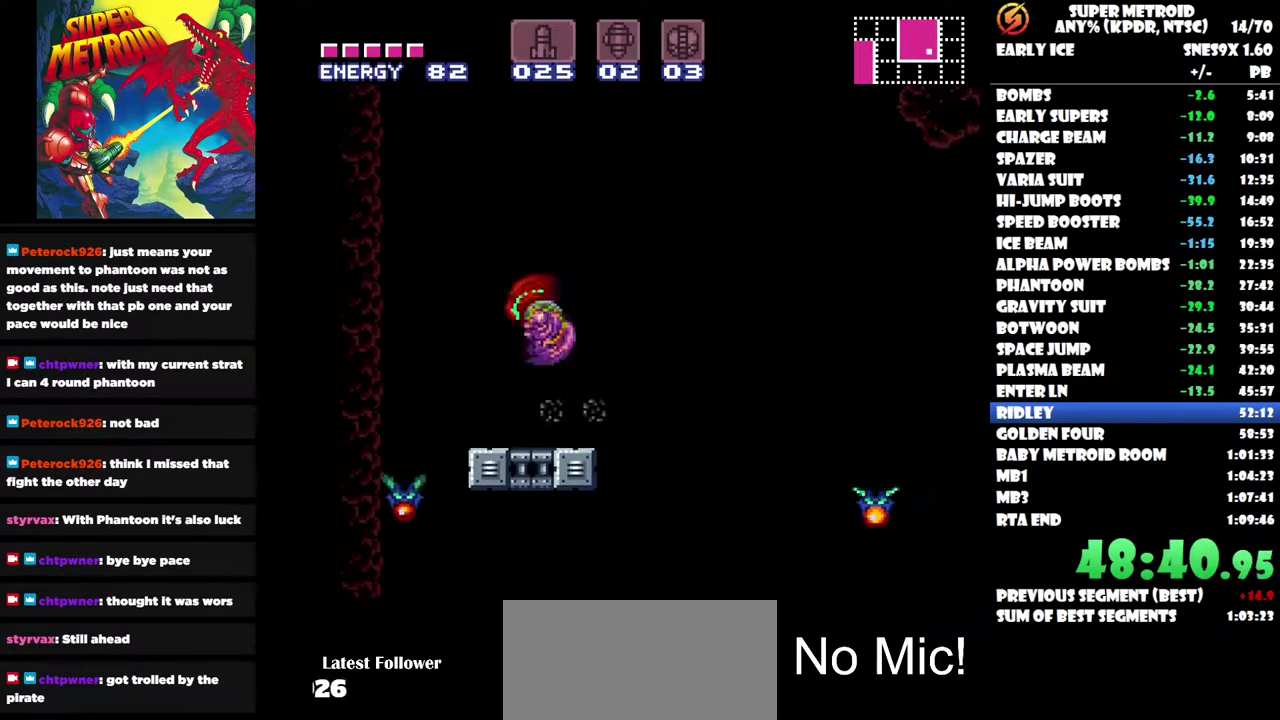
{"buttons": ["DPAD_LEFT"], "left_stick": "center", "right_stick": "center", "events": []}
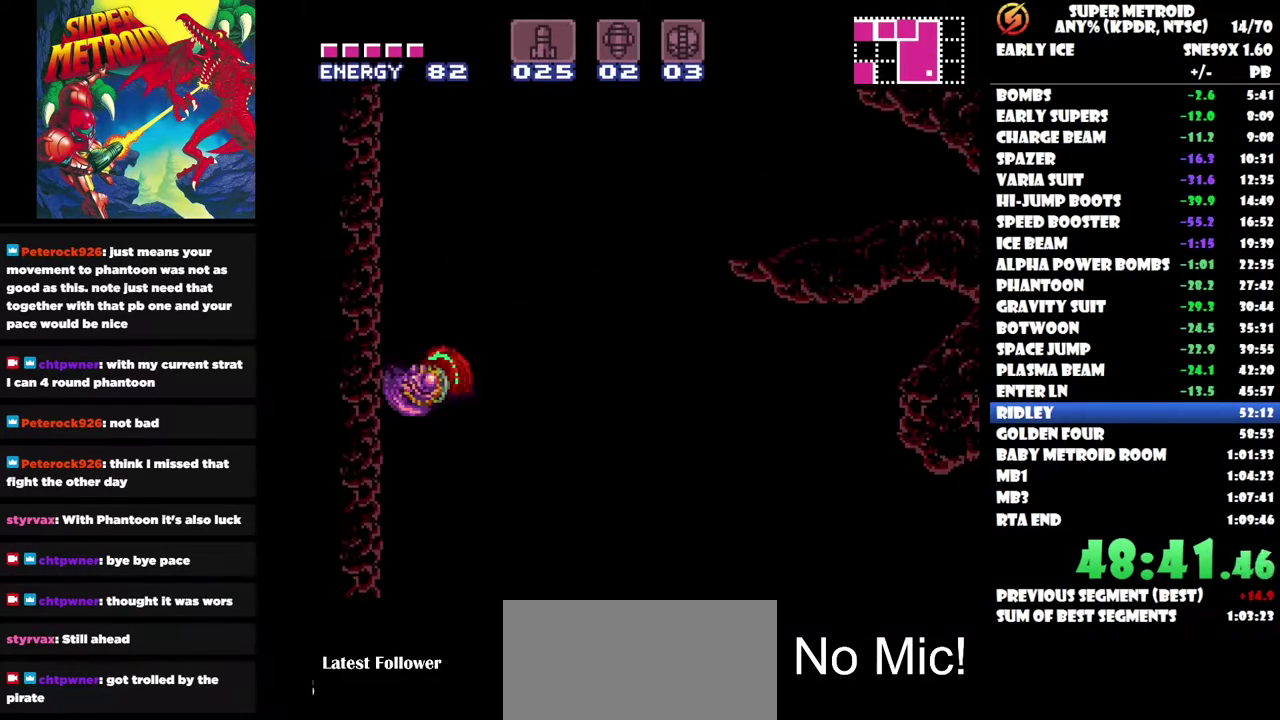
{"buttons": [], "left_stick": "center", "right_stick": "center", "events": [[333, "DPAD_LEFT", "up"]]}
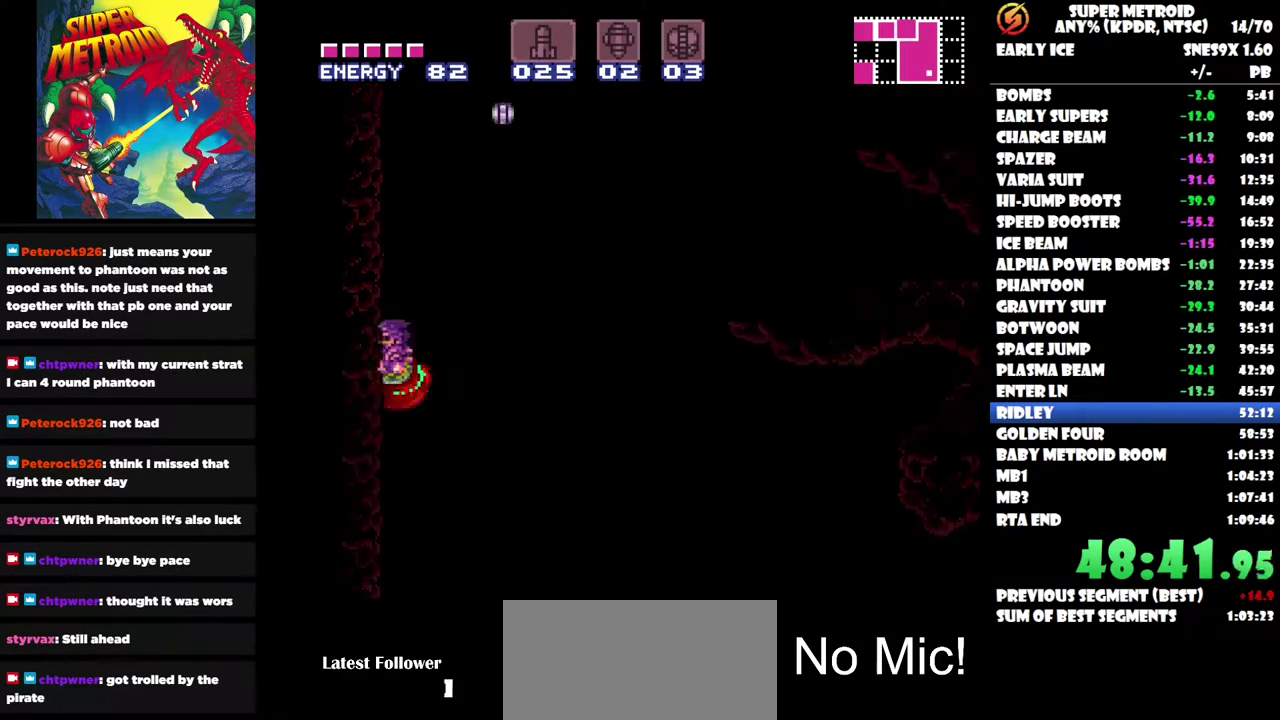
{"buttons": ["DPAD_RIGHT"], "left_stick": "center", "right_stick": "center", "events": [[50, "DPAD_RIGHT", "down"]]}
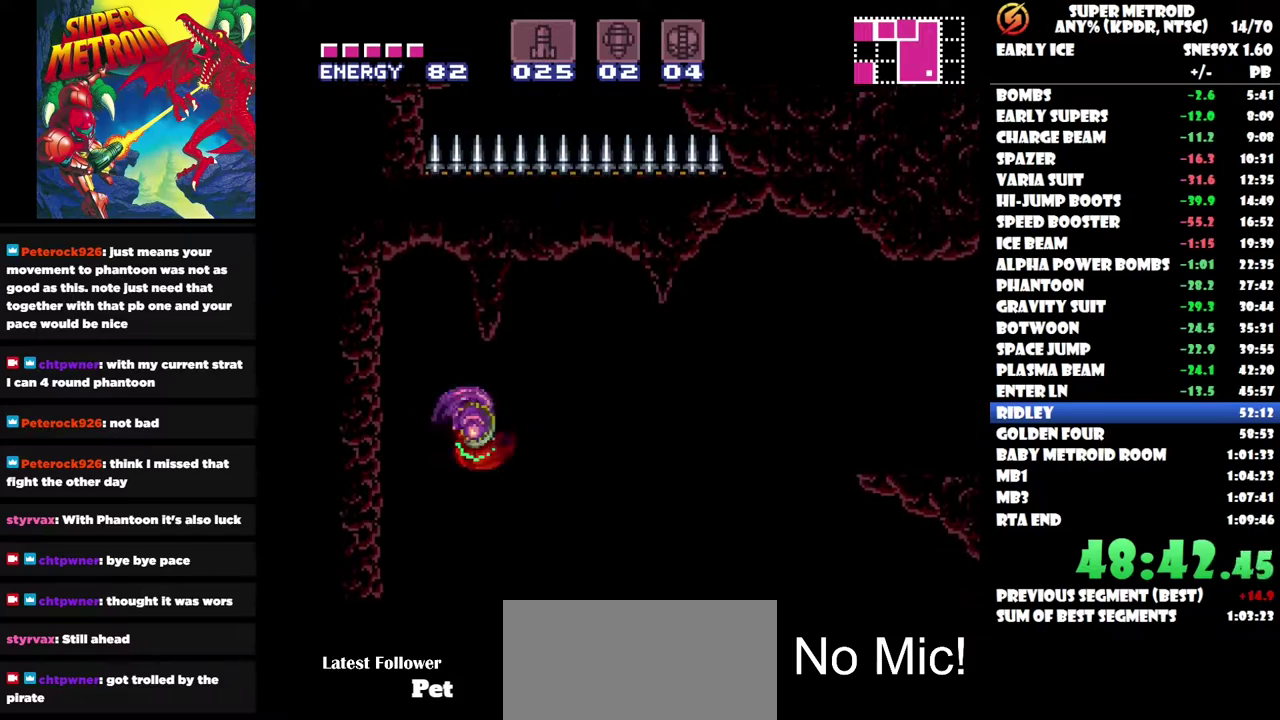
{"buttons": ["DPAD_RIGHT"], "left_stick": "center", "right_stick": "center", "events": []}
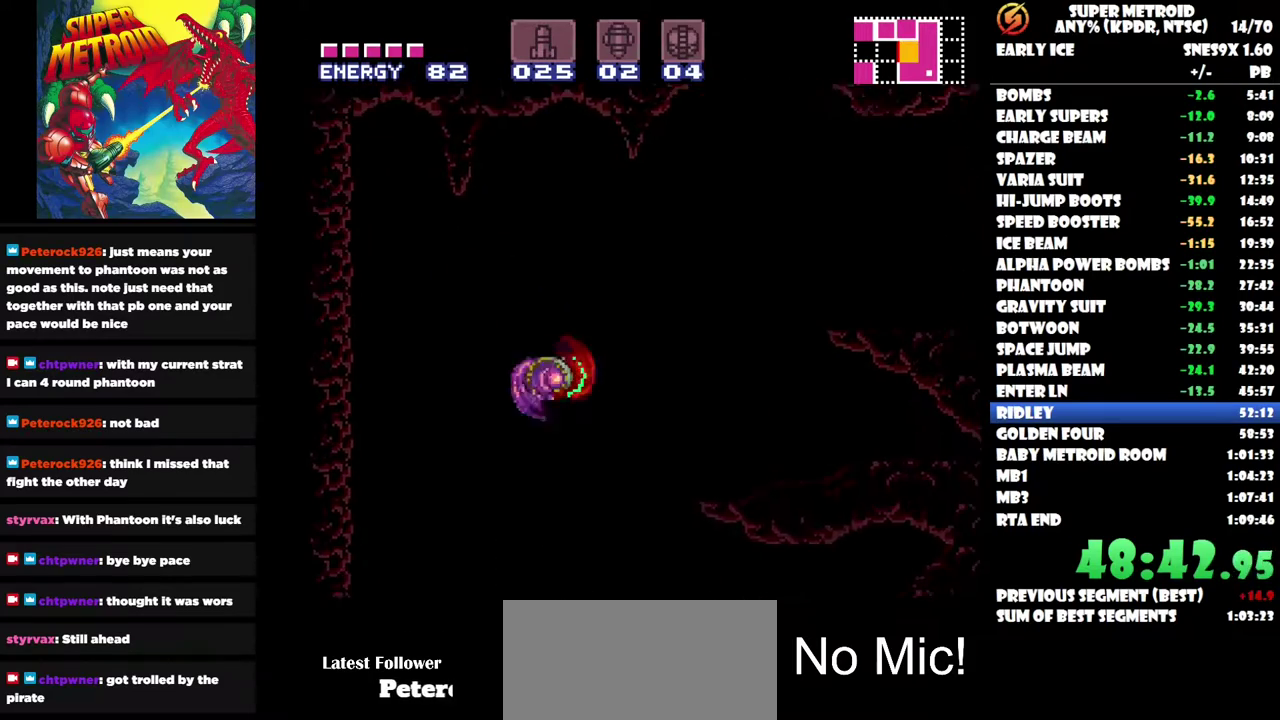
{"buttons": ["DPAD_RIGHT"], "left_stick": "center", "right_stick": "center", "events": []}
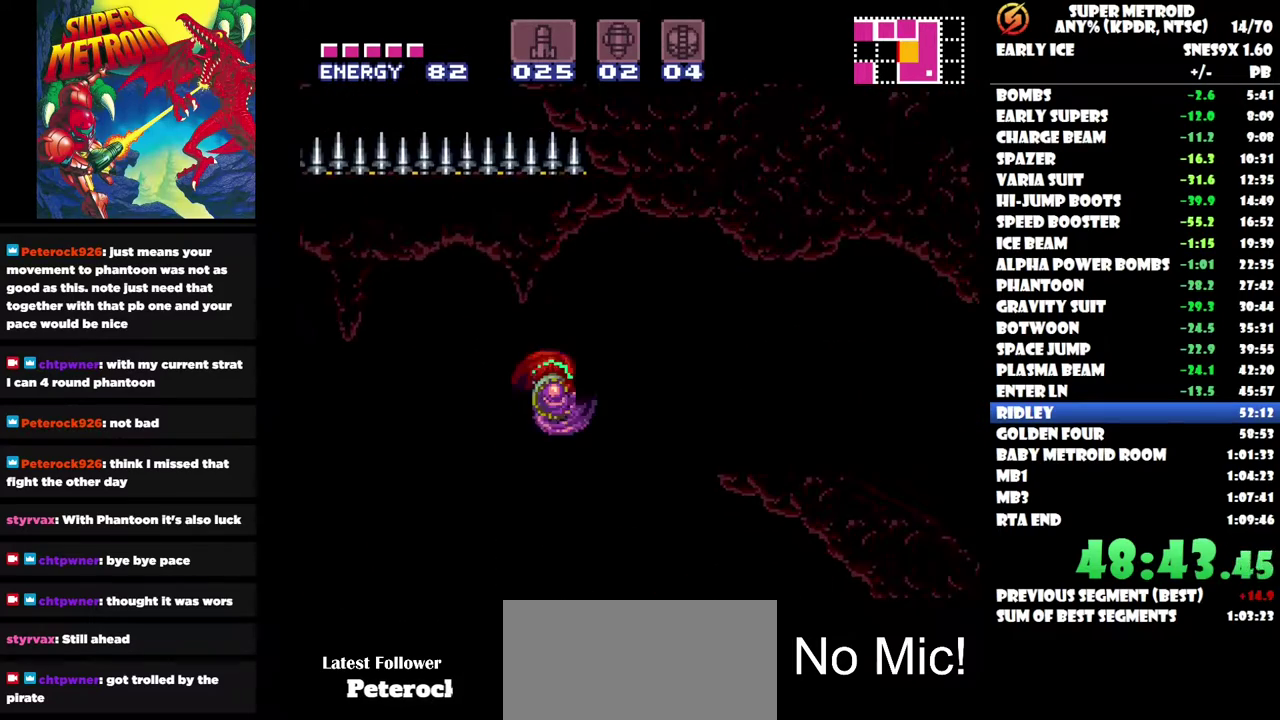
{"buttons": ["DPAD_RIGHT"], "left_stick": "center", "right_stick": "center", "events": []}
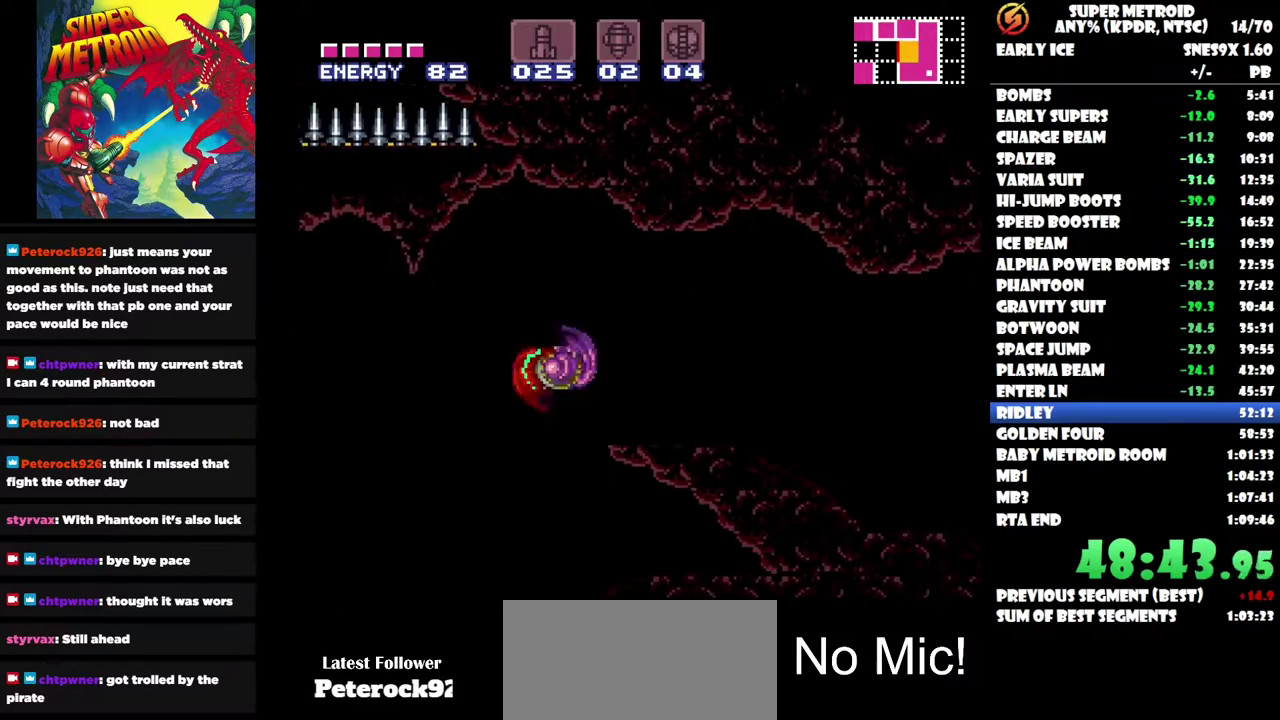
{"buttons": ["DPAD_RIGHT"], "left_stick": "center", "right_stick": "center", "events": []}
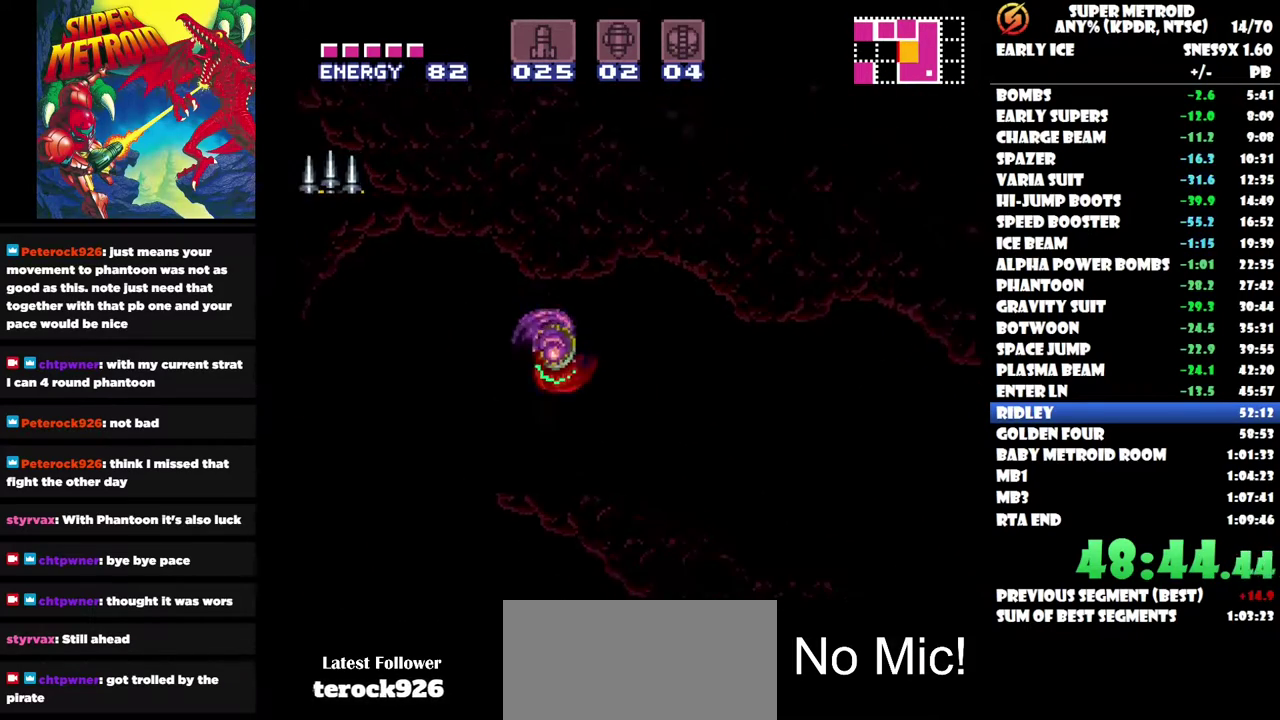
{"buttons": ["DPAD_RIGHT"], "left_stick": "center", "right_stick": "center", "events": []}
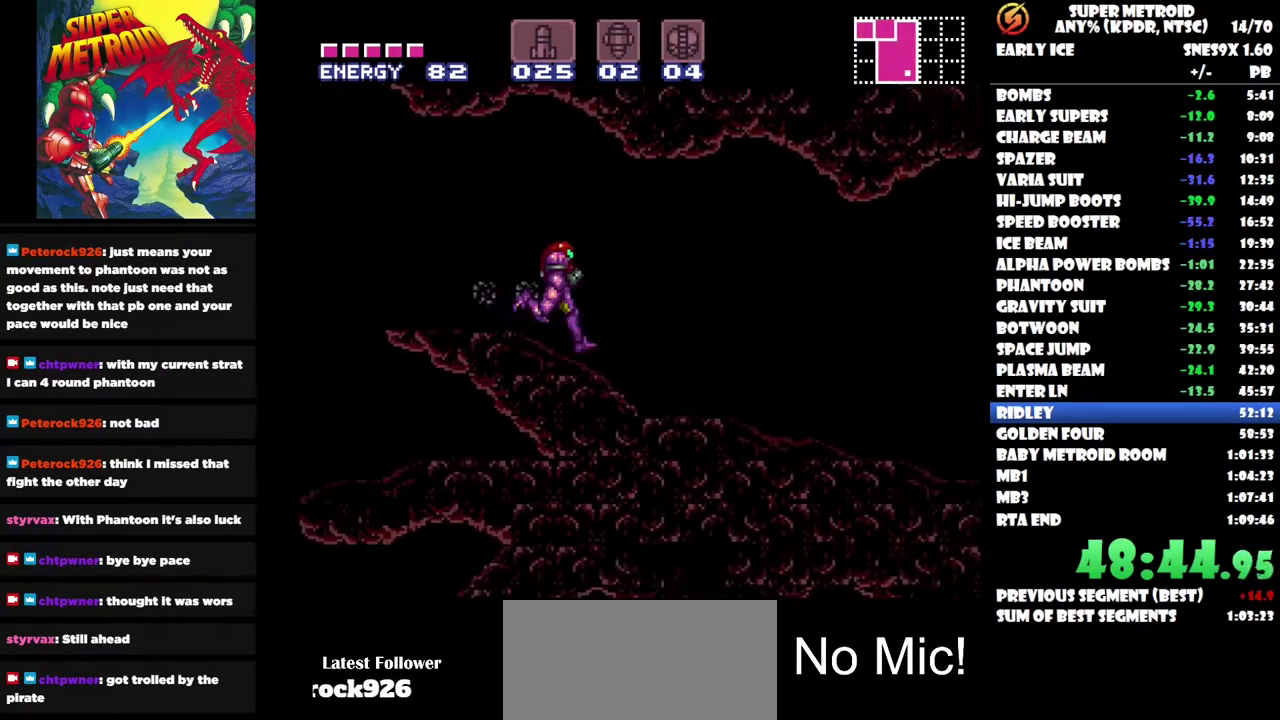
{"buttons": ["DPAD_RIGHT"], "left_stick": "center", "right_stick": "center", "events": []}
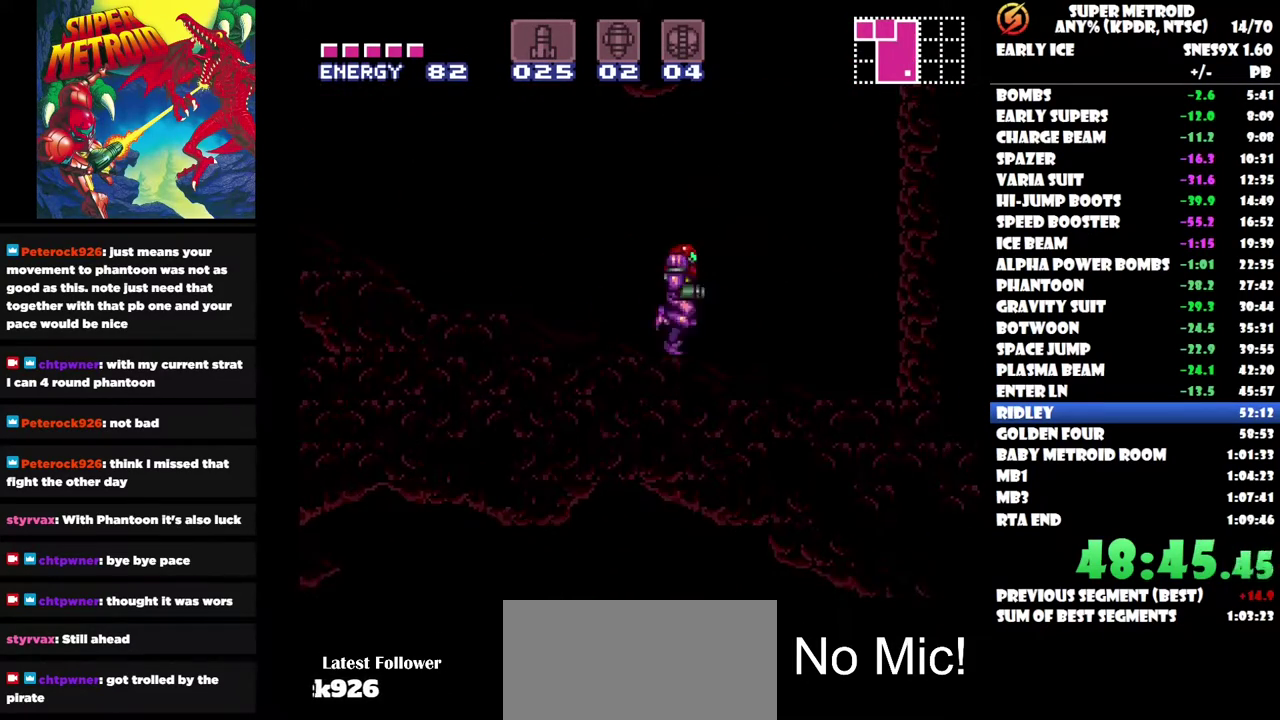
{"buttons": ["DPAD_LEFT"], "left_stick": "center", "right_stick": "center", "events": [[250, "DPAD_RIGHT", "up"], [400, "DPAD_LEFT", "down"]]}